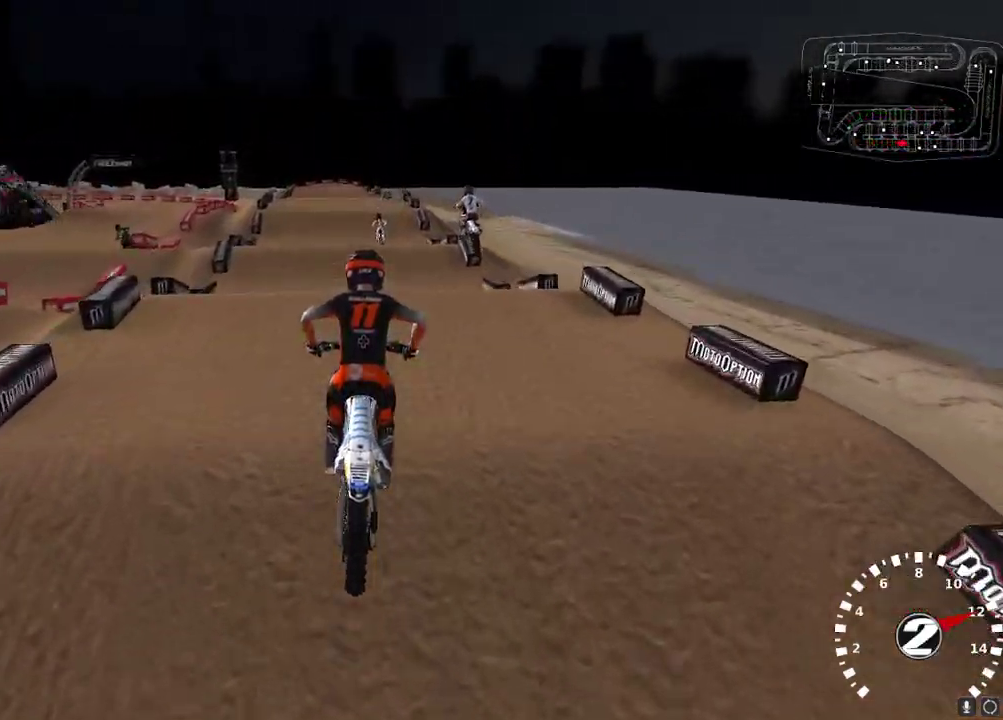
Gameplay with a controller (Xbox layout); each line is a JSON object with the inputs held at the frame after it. "events" lists button and stick changes between this image and that frame as [ms after this image, input, new state], when the widget could be followed in between.
{"buttons": ["R2"], "left_stick": "center", "right_stick": "up-left", "events": [[317, "right_stick", "down"], [467, "right_stick", "up-left"]]}
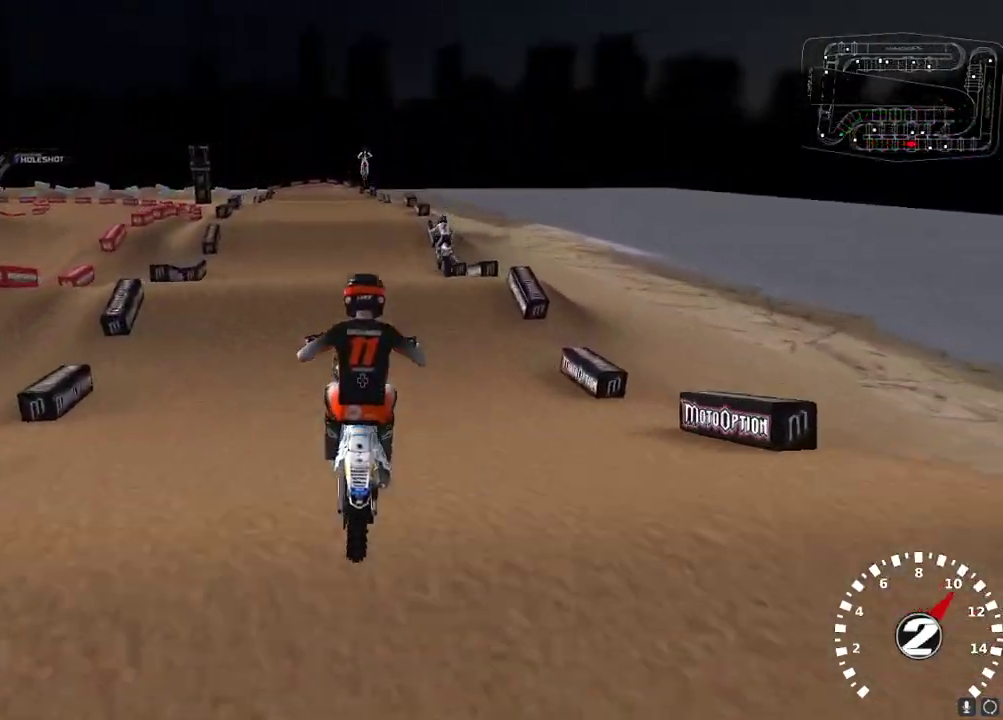
{"buttons": ["R2"], "left_stick": "center", "right_stick": "up-left", "events": [[50, "left_stick", "left"], [100, "L2", "down"], [100, "left_stick", "center"], [117, "R2", "up"], [350, "L2", "up"], [350, "R2", "down"]]}
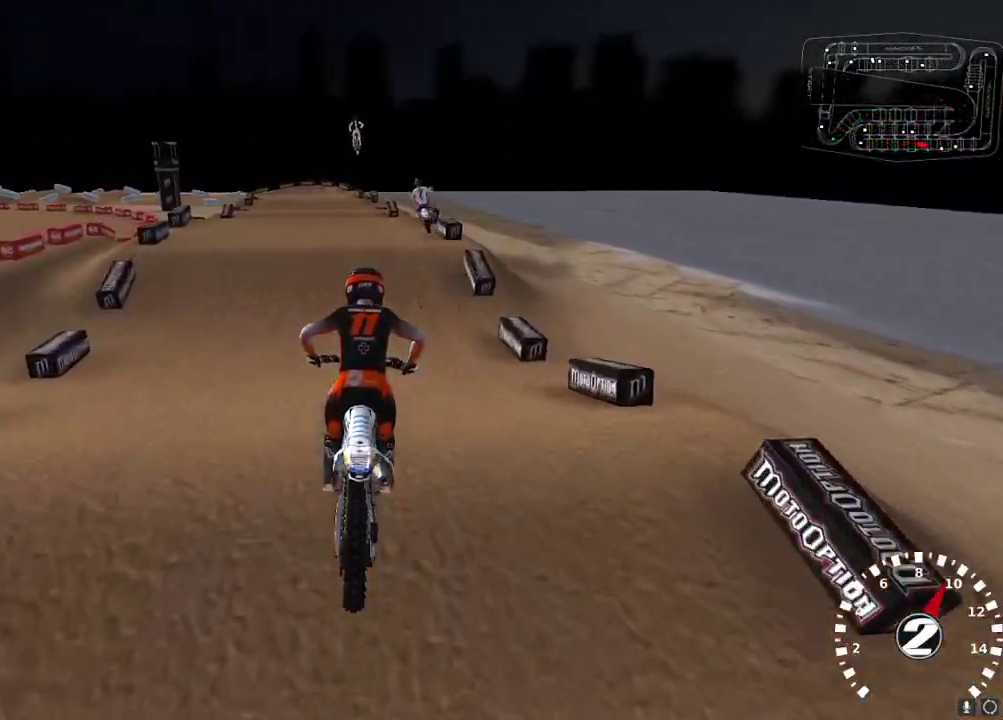
{"buttons": ["R2"], "left_stick": "center", "right_stick": "up-left", "events": [[33, "right_stick", "center"], [183, "right_stick", "up-left"], [333, "left_stick", "down-left"], [383, "R2", "up"], [417, "left_stick", "center"], [433, "R2", "down"]]}
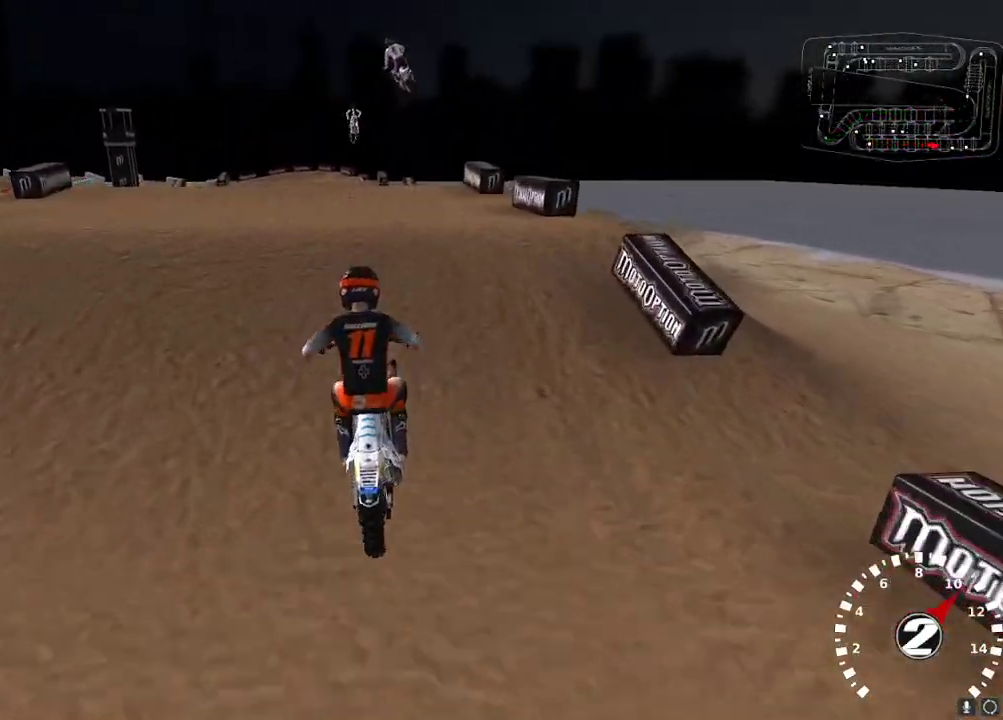
{"buttons": ["L2"], "left_stick": "up-right", "right_stick": "center", "events": [[117, "left_stick", "down-left"], [167, "right_stick", "down-left"], [183, "R2", "up"], [283, "left_stick", "center"], [300, "right_stick", "center"], [417, "left_stick", "up-right"], [467, "L2", "down"]]}
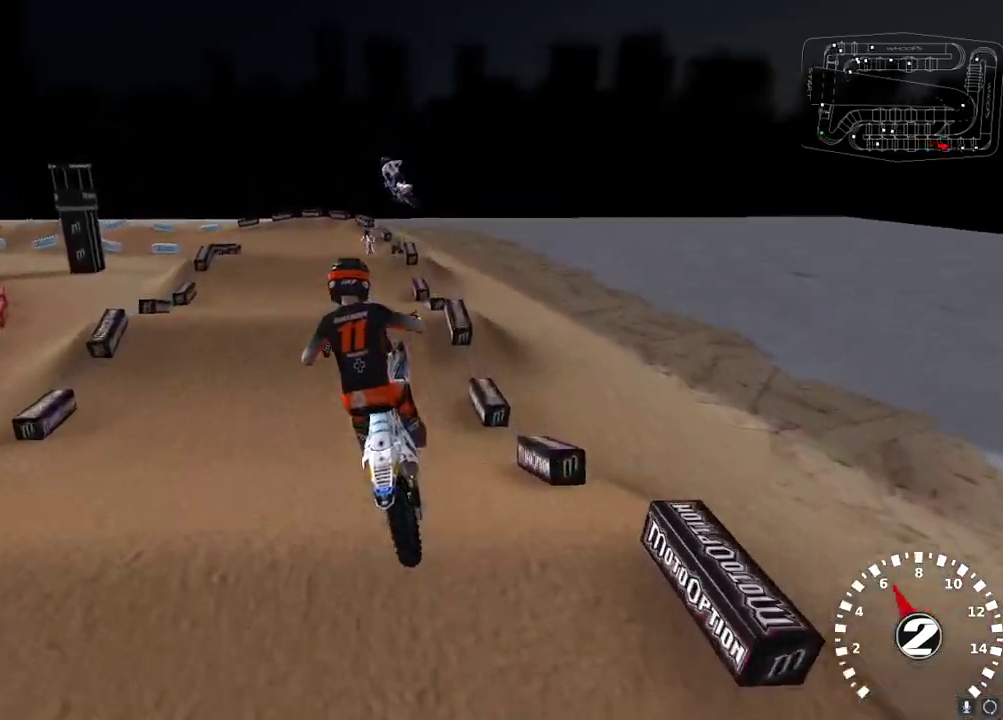
{"buttons": ["L2"], "left_stick": "up-left", "right_stick": "center", "events": [[83, "X", "down"], [150, "X", "up"], [217, "left_stick", "up"], [333, "left_stick", "up-left"]]}
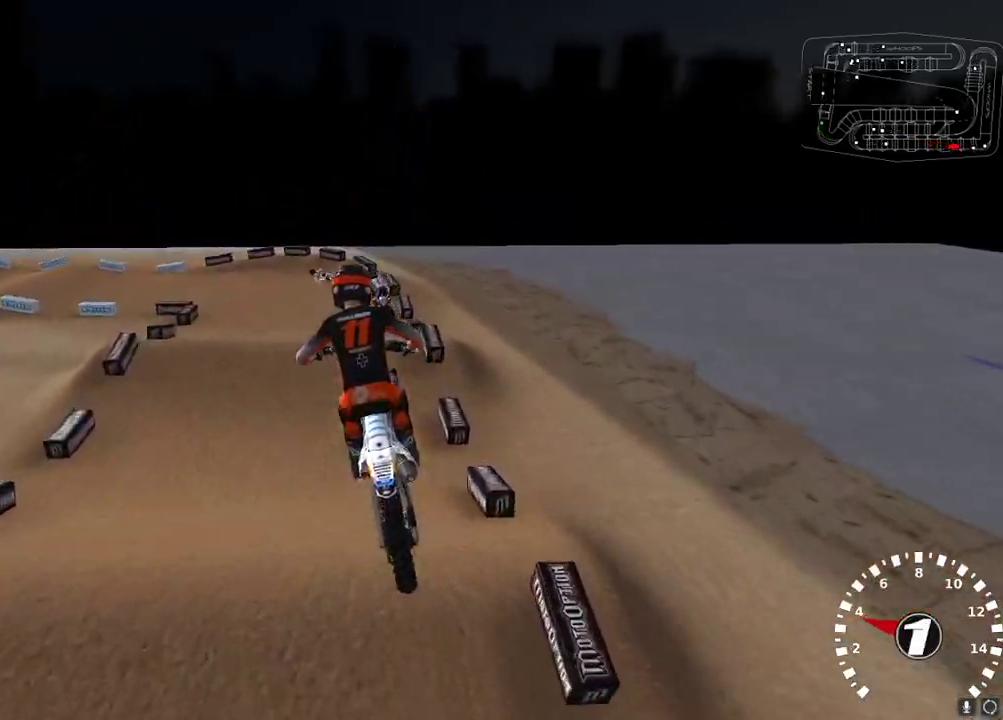
{"buttons": [], "left_stick": "center", "right_stick": "center", "events": [[200, "left_stick", "up-right"], [383, "left_stick", "center"], [417, "L2", "up"]]}
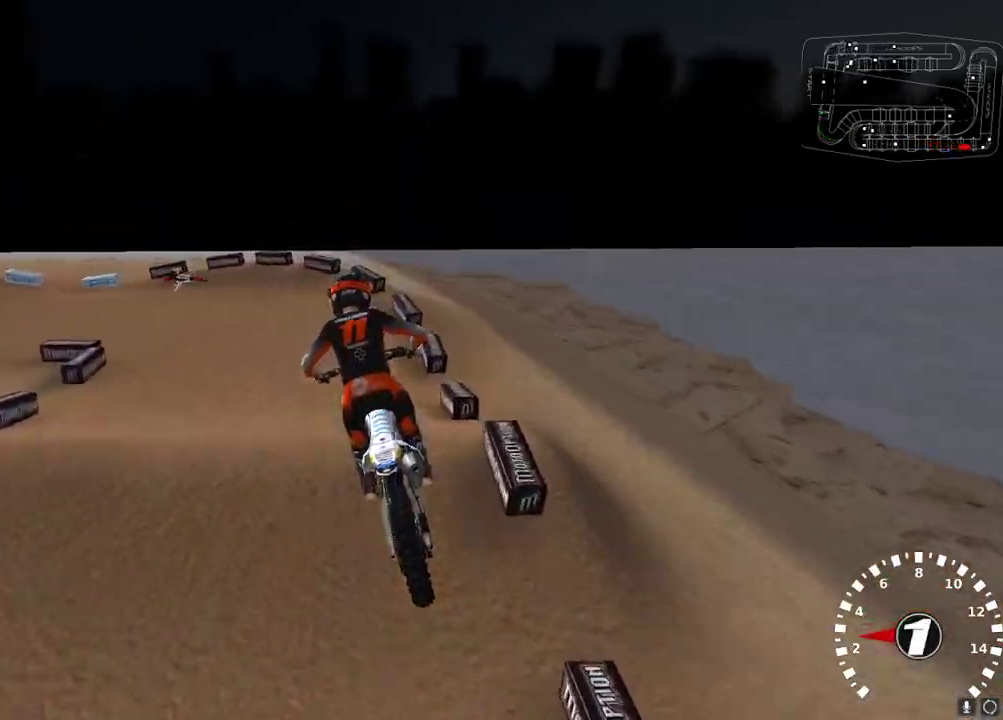
{"buttons": [], "left_stick": "center", "right_stick": "up-left", "events": [[17, "left_stick", "left"], [50, "R2", "down"], [167, "left_stick", "center"], [200, "R2", "up"], [300, "right_stick", "up-left"]]}
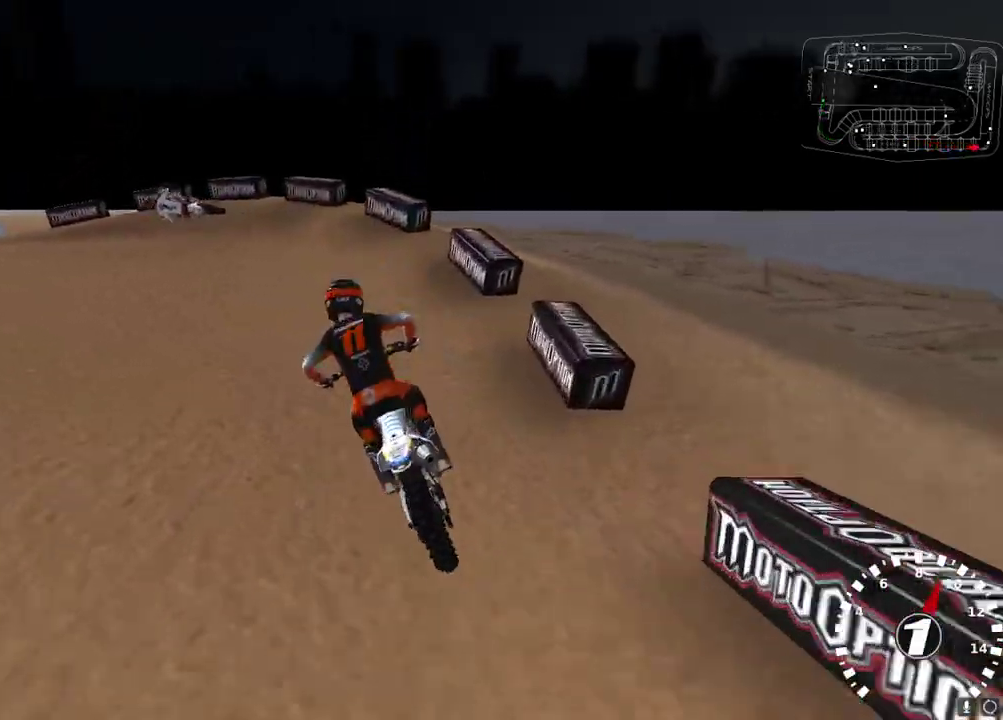
{"buttons": ["R2"], "left_stick": "left", "right_stick": "up-left", "events": [[50, "left_stick", "left"], [200, "R2", "down"], [267, "R2", "up"], [483, "R2", "down"]]}
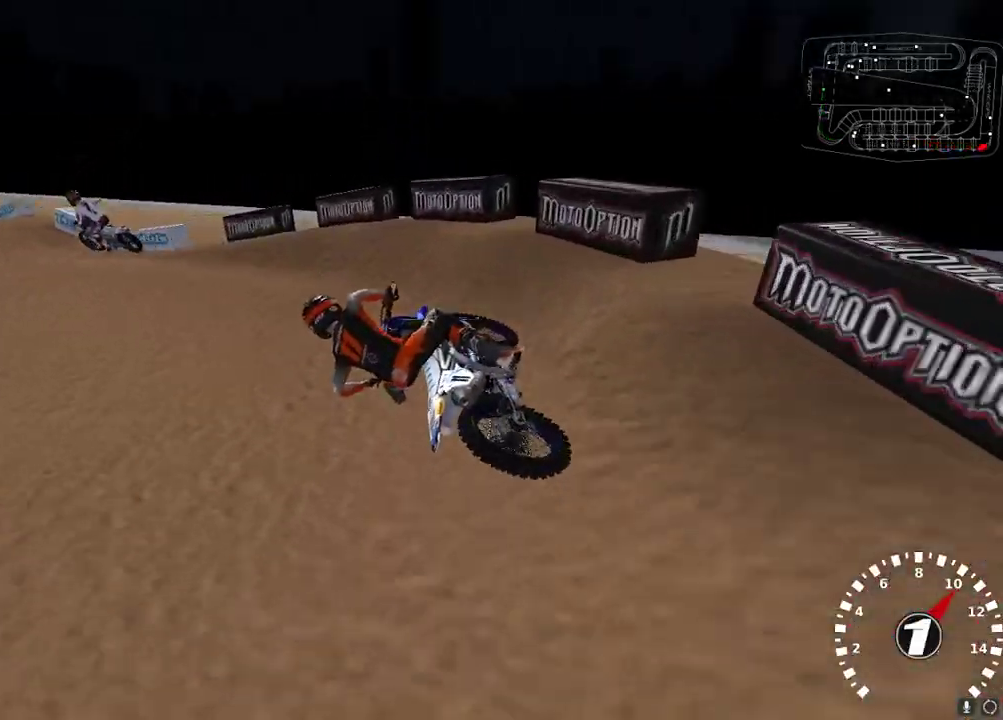
{"buttons": ["R2"], "left_stick": "right", "right_stick": "up", "events": [[133, "right_stick", "left"], [183, "left_stick", "center"], [300, "left_stick", "right"], [317, "right_stick", "up"], [383, "A", "down"], [483, "A", "up"]]}
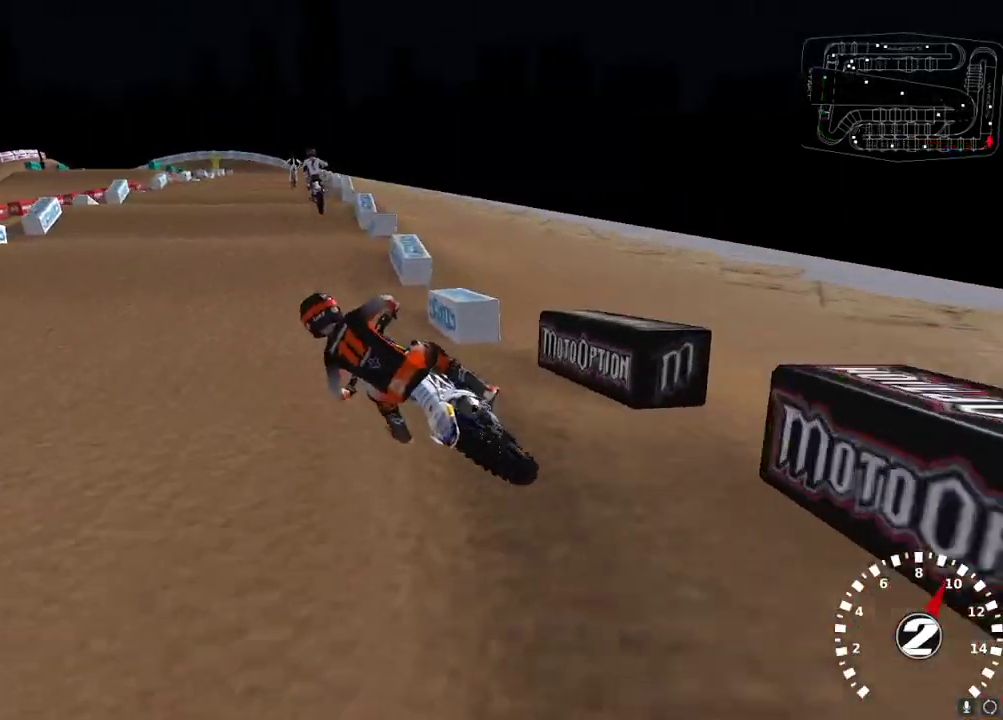
{"buttons": ["R2"], "left_stick": "center", "right_stick": "center", "events": [[217, "left_stick", "center"], [250, "right_stick", "center"], [367, "left_stick", "right"], [367, "right_stick", "down"], [450, "left_stick", "center"], [450, "right_stick", "center"]]}
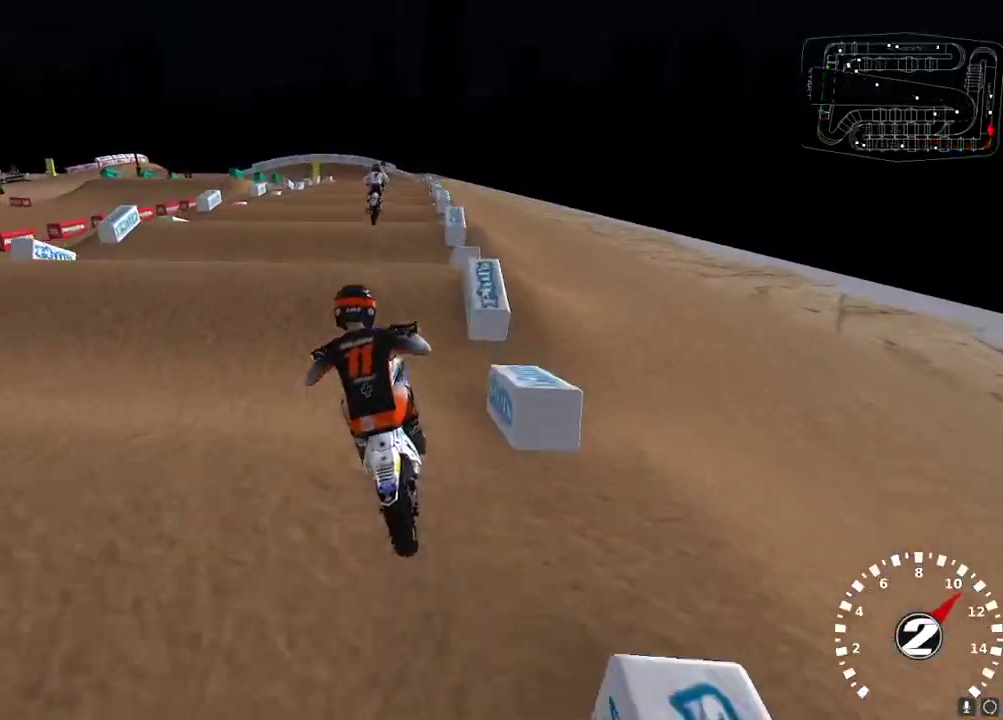
{"buttons": ["R2"], "left_stick": "center", "right_stick": "center", "events": [[200, "right_stick", "down"], [283, "right_stick", "center"]]}
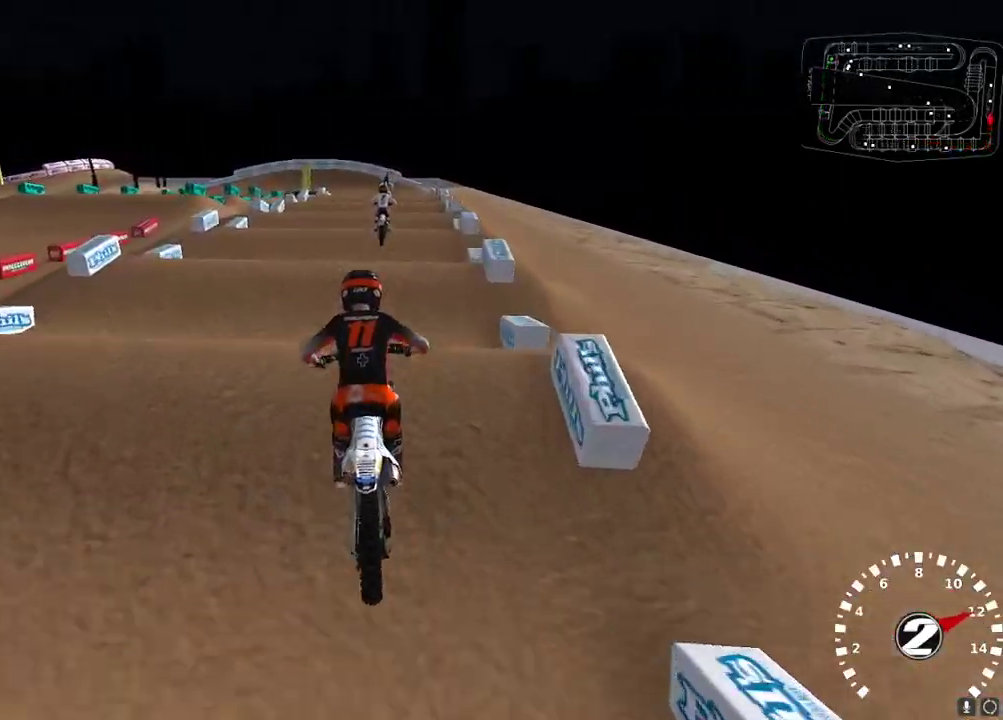
{"buttons": ["R2"], "left_stick": "center", "right_stick": "center", "events": [[100, "right_stick", "down"], [167, "right_stick", "center"], [350, "right_stick", "down"], [483, "right_stick", "center"]]}
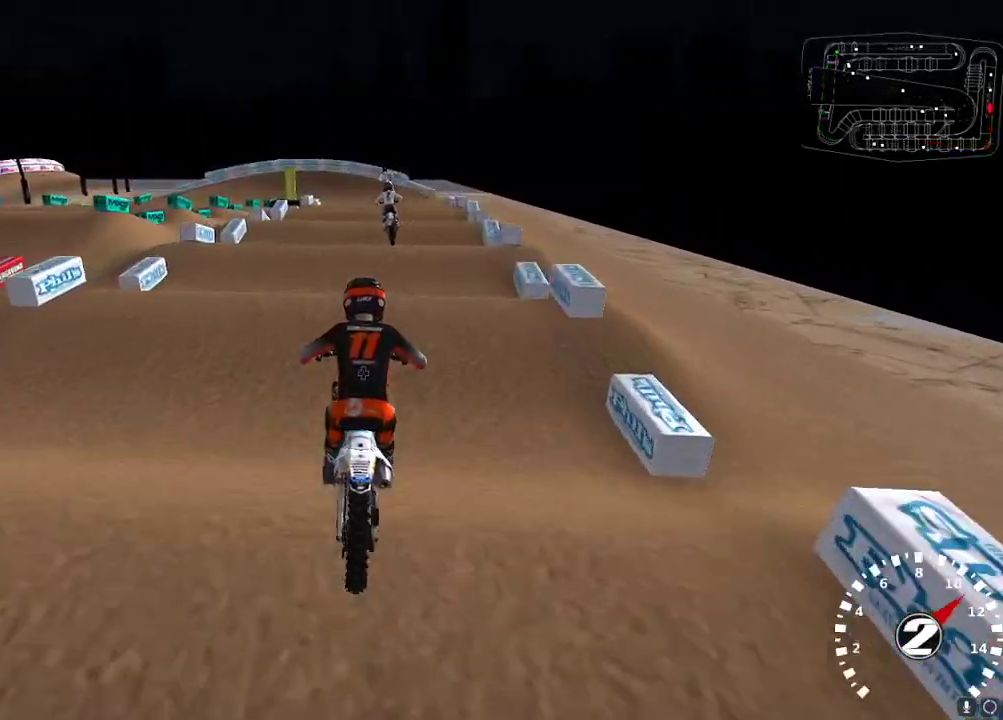
{"buttons": ["R2"], "left_stick": "center", "right_stick": "up-left", "events": [[117, "R2", "up"], [183, "R2", "down"], [217, "right_stick", "down"], [350, "right_stick", "up-left"], [400, "right_stick", "down-left"], [500, "right_stick", "up-left"]]}
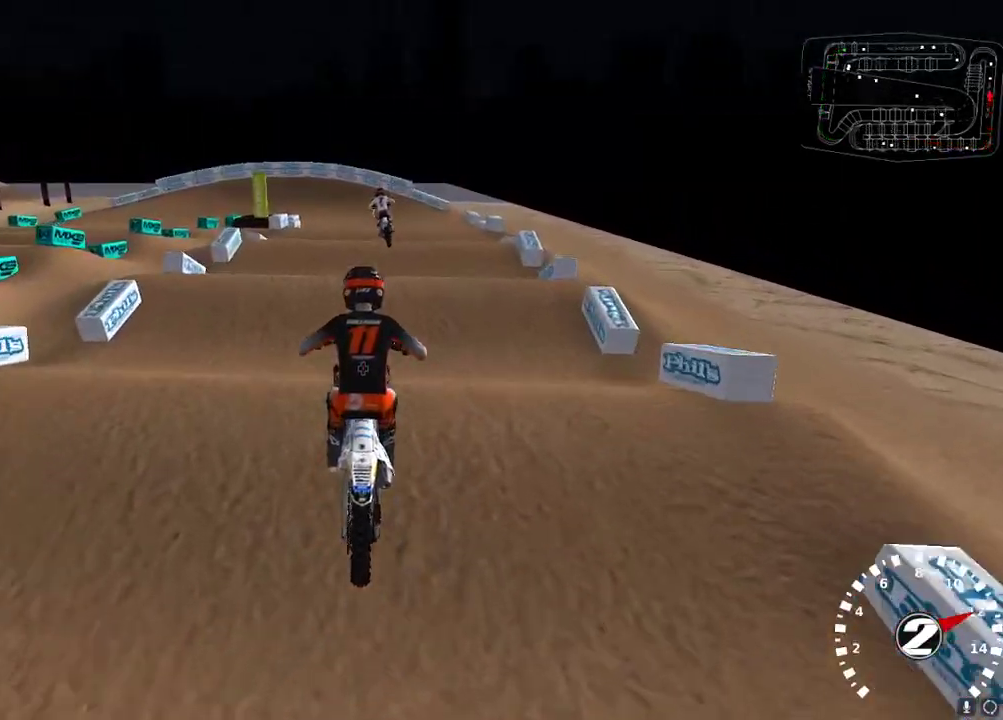
{"buttons": ["R2"], "left_stick": "down-left", "right_stick": "down-left", "events": [[17, "right_stick", "down-left"], [50, "R2", "up"], [83, "right_stick", "up-left"], [333, "R2", "down"], [350, "right_stick", "down-left"], [450, "left_stick", "down-left"]]}
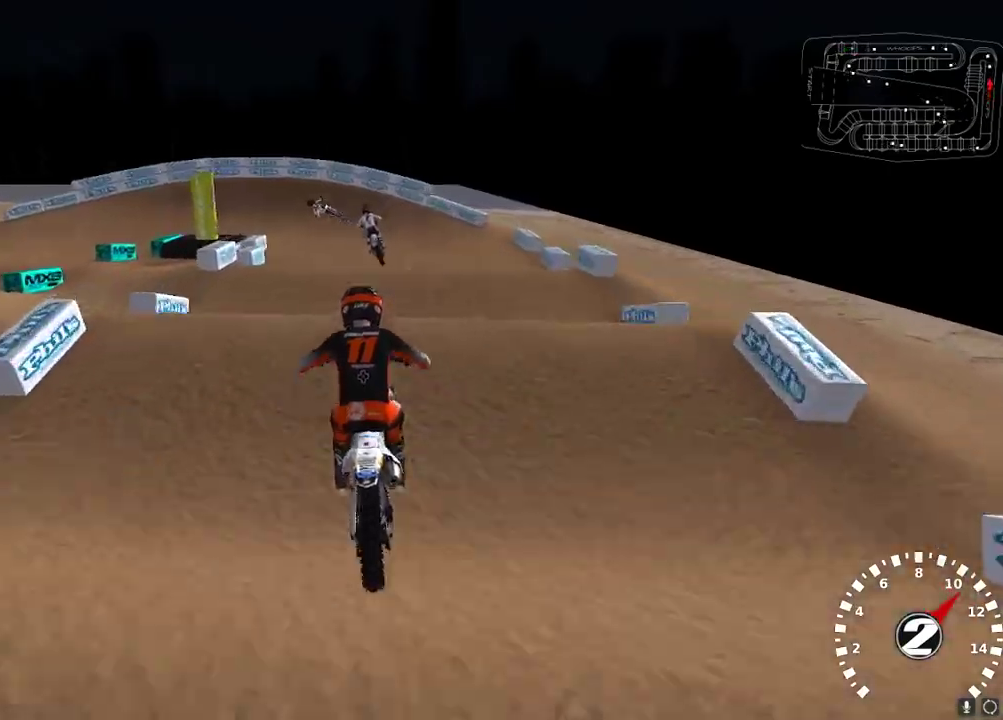
{"buttons": [], "left_stick": "center", "right_stick": "center", "events": [[17, "R2", "up"], [17, "right_stick", "center"], [33, "left_stick", "center"], [133, "left_stick", "down-left"], [133, "right_stick", "down-left"], [217, "R2", "down"], [267, "right_stick", "center"], [317, "R2", "up"], [317, "left_stick", "center"], [367, "left_stick", "down-left"], [417, "left_stick", "center"]]}
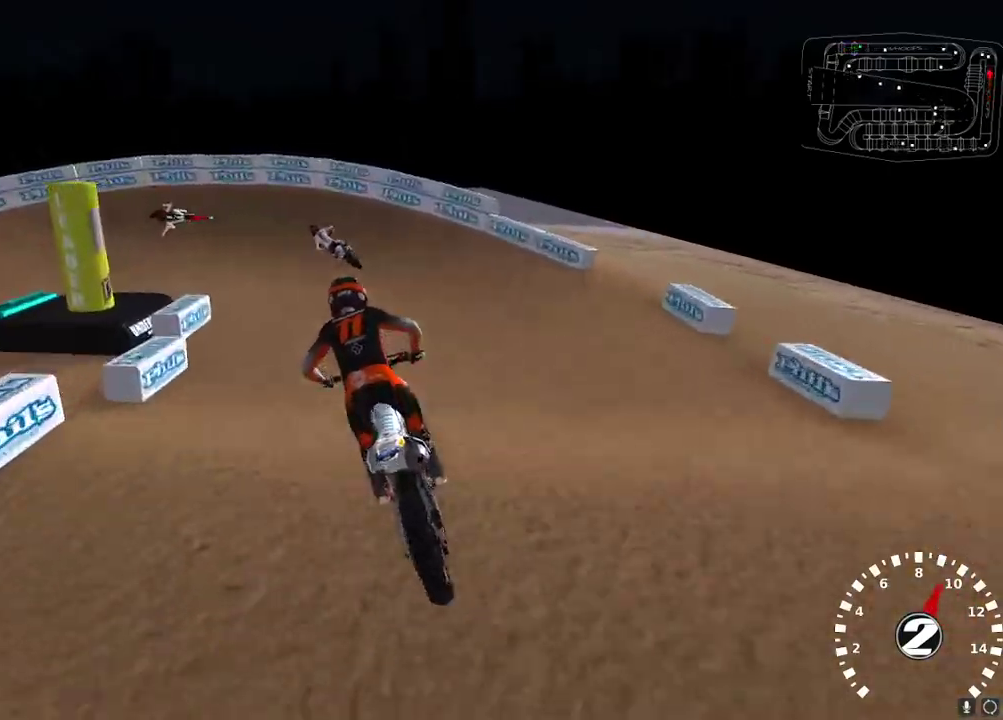
{"buttons": ["Y", "L2"], "left_stick": "left", "right_stick": "center", "events": [[167, "X", "down"], [217, "left_stick", "down-left"], [250, "X", "up"], [317, "left_stick", "center"], [400, "Y", "down"], [400, "left_stick", "left"], [433, "L2", "down"]]}
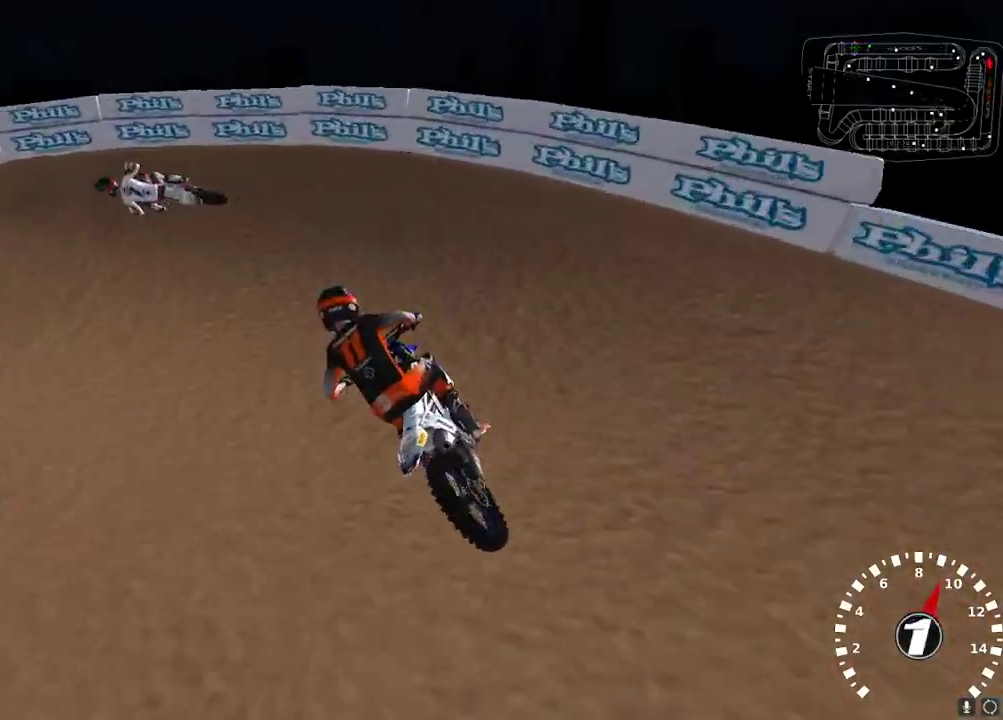
{"buttons": [], "left_stick": "left", "right_stick": "left", "events": [[233, "Y", "up"], [300, "L2", "up"], [383, "right_stick", "up-left"], [433, "right_stick", "left"]]}
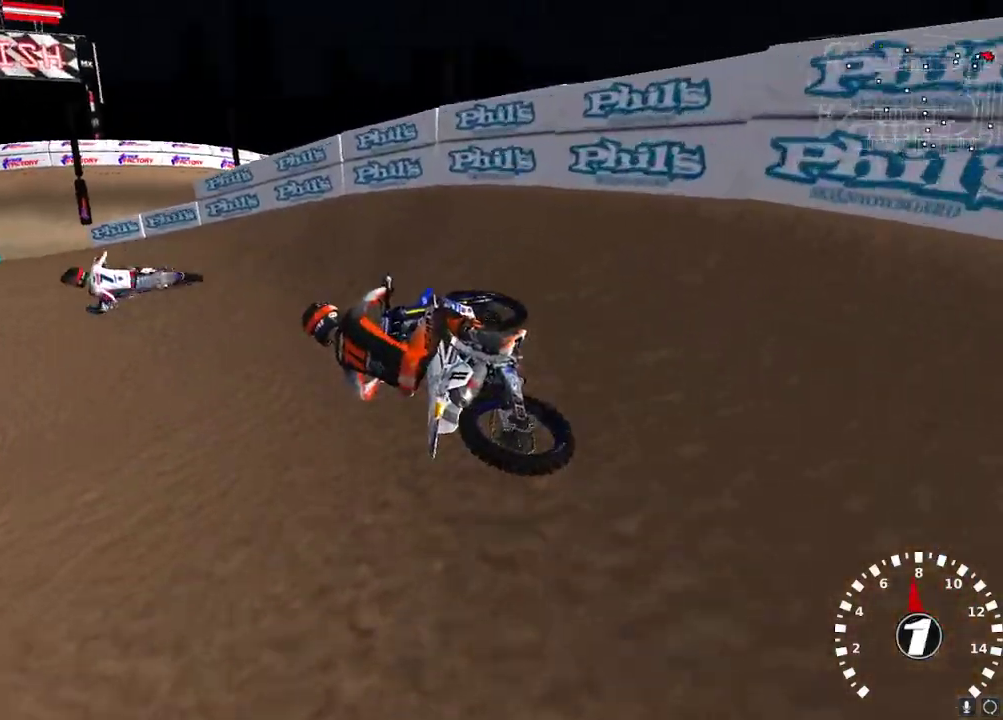
{"buttons": ["R2"], "left_stick": "right", "right_stick": "up-left", "events": [[50, "right_stick", "up-left"], [83, "left_stick", "down-left"], [217, "R2", "down"], [300, "left_stick", "center"], [450, "left_stick", "right"]]}
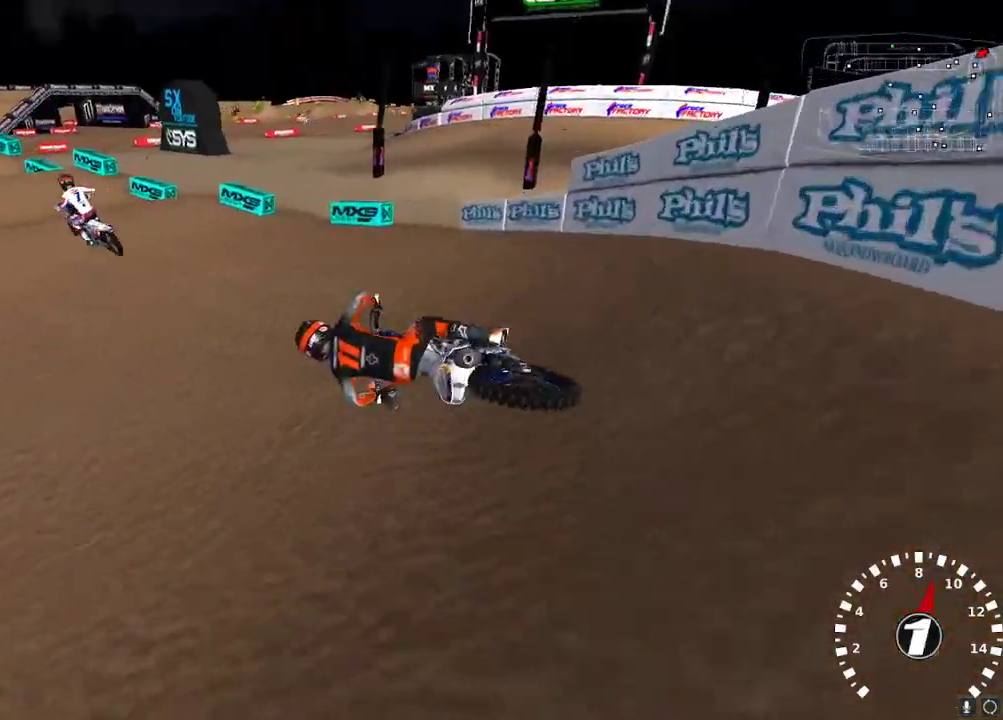
{"buttons": ["R2"], "left_stick": "up-right", "right_stick": "up"}
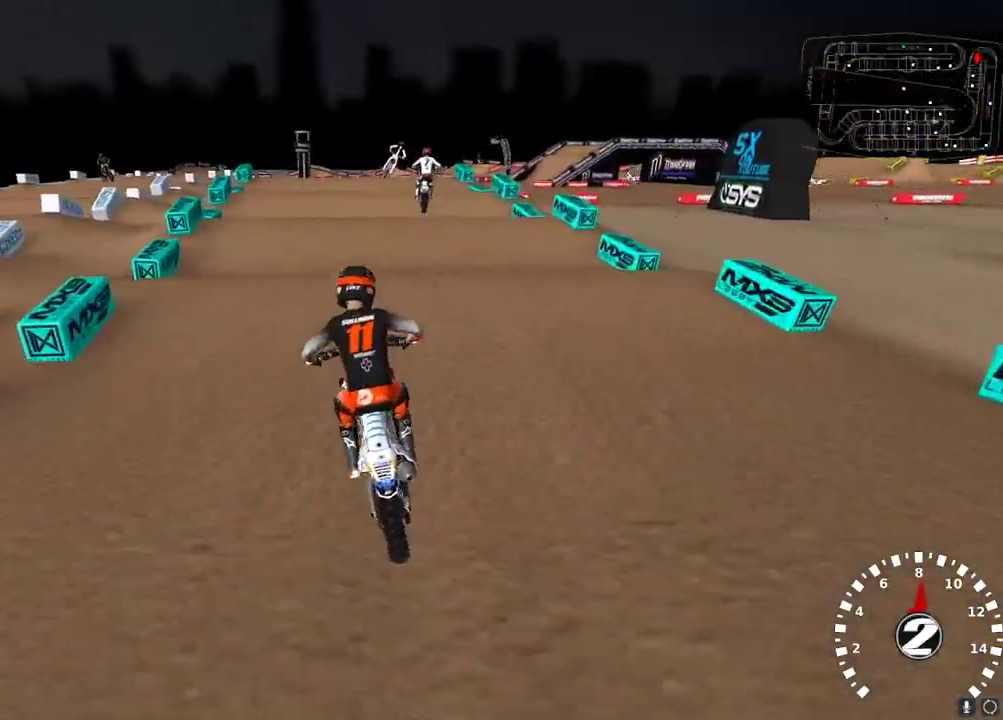
{"buttons": ["R2"], "left_stick": "down-left", "right_stick": "center", "events": [[117, "left_stick", "center"], [183, "right_stick", "center"], [333, "X", "down"], [417, "X", "up"], [483, "left_stick", "down-left"]]}
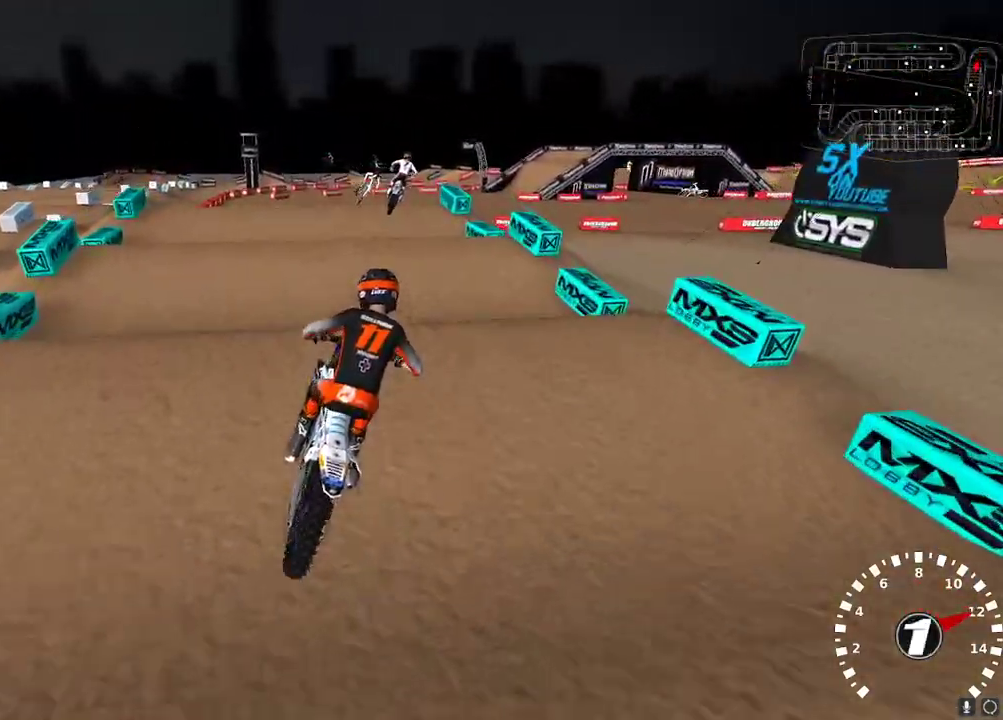
{"buttons": ["R2"], "left_stick": "center", "right_stick": "center", "events": [[83, "left_stick", "center"]]}
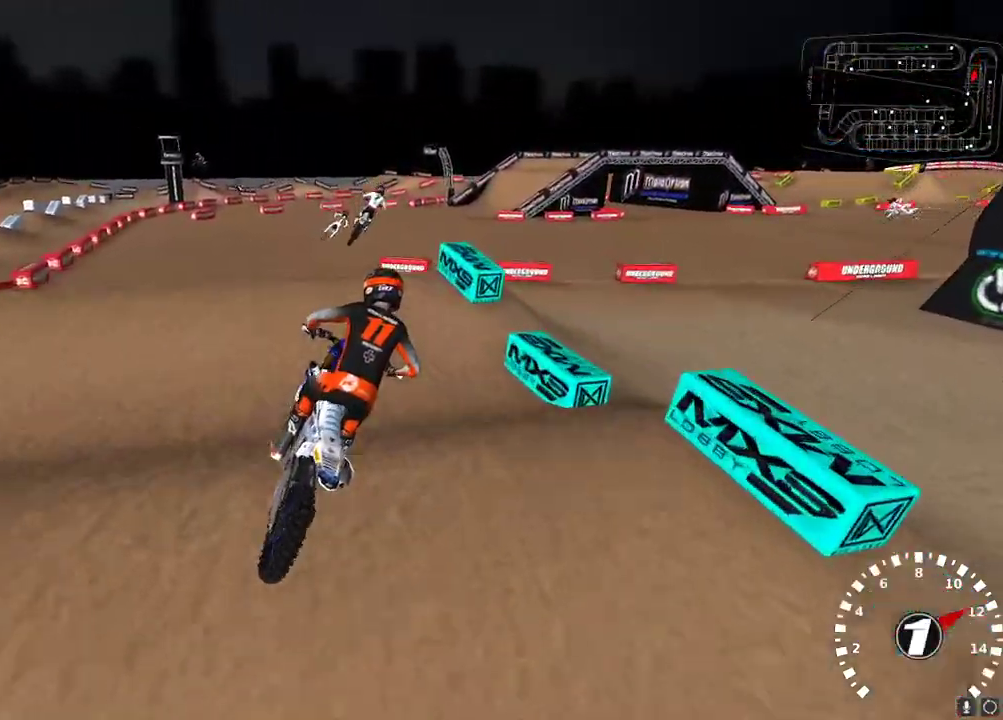
{"buttons": ["R2"], "left_stick": "center", "right_stick": "down", "events": [[250, "right_stick", "down"], [333, "left_stick", "down-left"], [433, "left_stick", "center"]]}
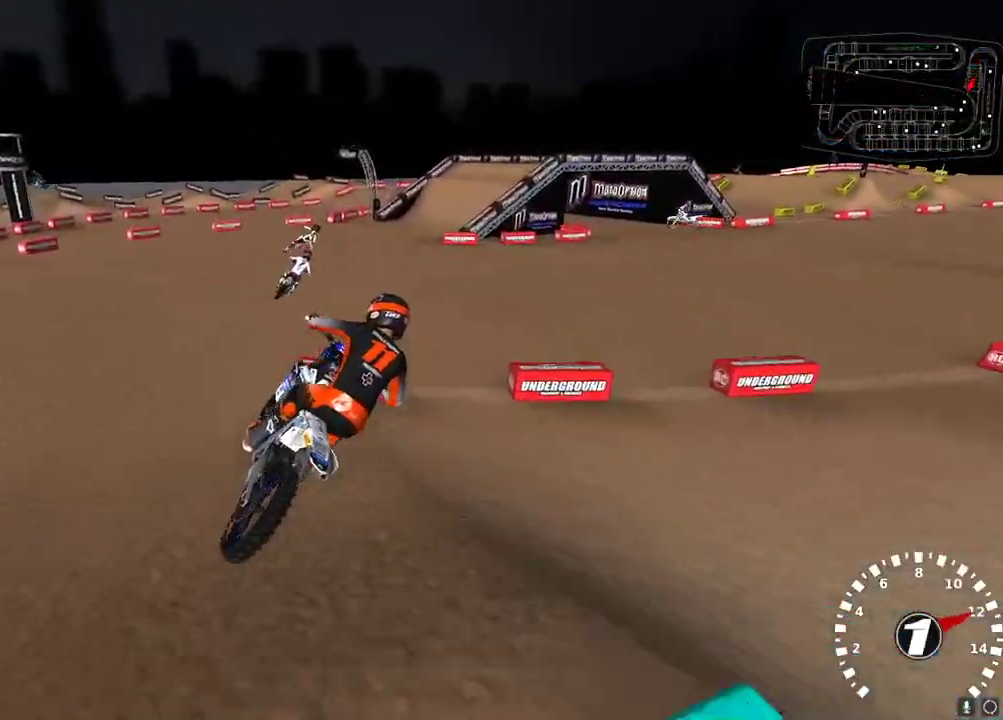
{"buttons": ["R2"], "left_stick": "center", "right_stick": "up", "events": [[83, "right_stick", "up"], [133, "A", "down"], [233, "A", "up"]]}
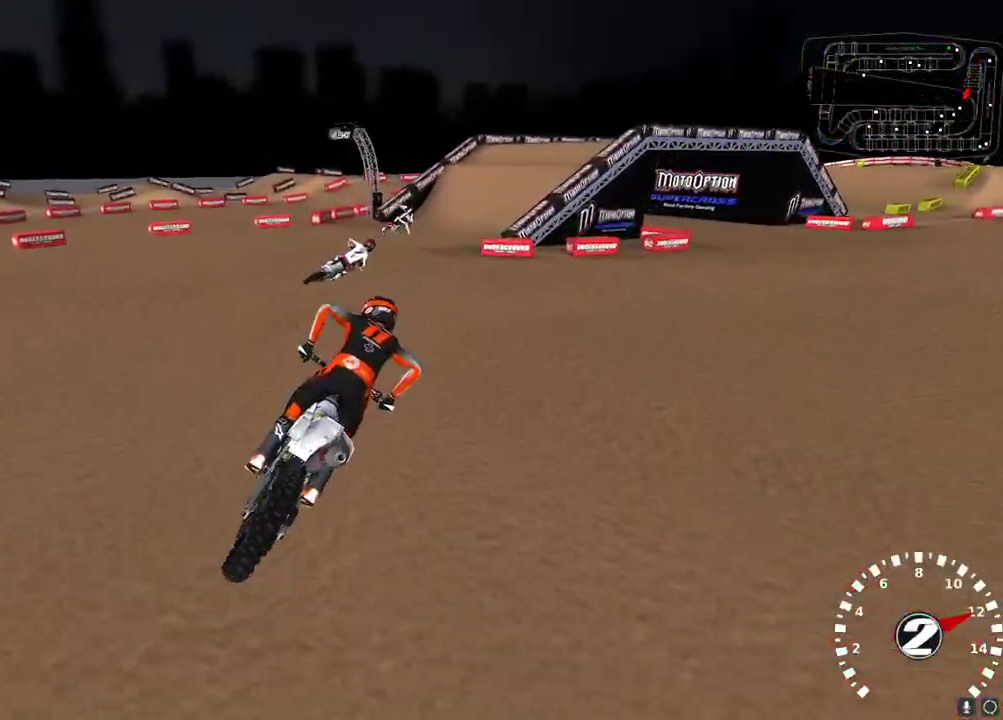
{"buttons": [], "left_stick": "center", "right_stick": "up", "events": [[33, "R2", "up"], [33, "left_stick", "down-left"], [117, "left_stick", "center"], [217, "R2", "down"], [333, "R2", "up"], [333, "left_stick", "up-right"], [383, "left_stick", "center"]]}
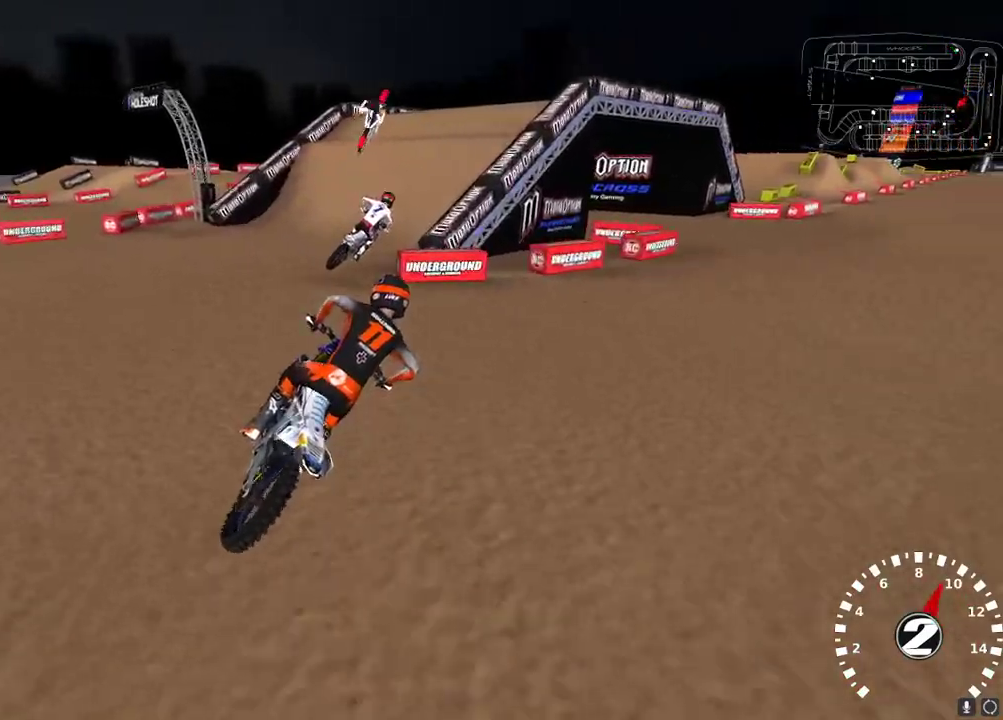
{"buttons": [], "left_stick": "left", "right_stick": "up", "events": [[50, "R2", "down"], [117, "R2", "up"], [417, "left_stick", "down-left"], [467, "left_stick", "left"]]}
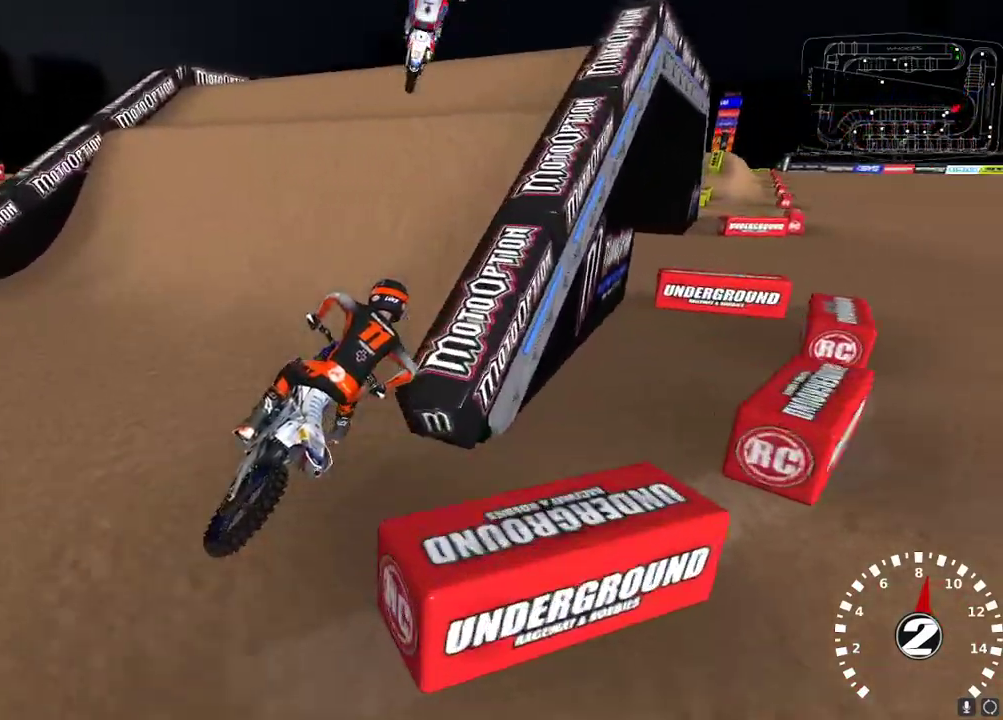
{"buttons": [], "left_stick": "up-right", "right_stick": "down-left", "events": [[33, "R2", "down"], [150, "R2", "up"], [183, "left_stick", "center"], [217, "right_stick", "left"], [317, "left_stick", "up-right"], [333, "L2", "down"], [350, "right_stick", "down-left"], [483, "L2", "up"]]}
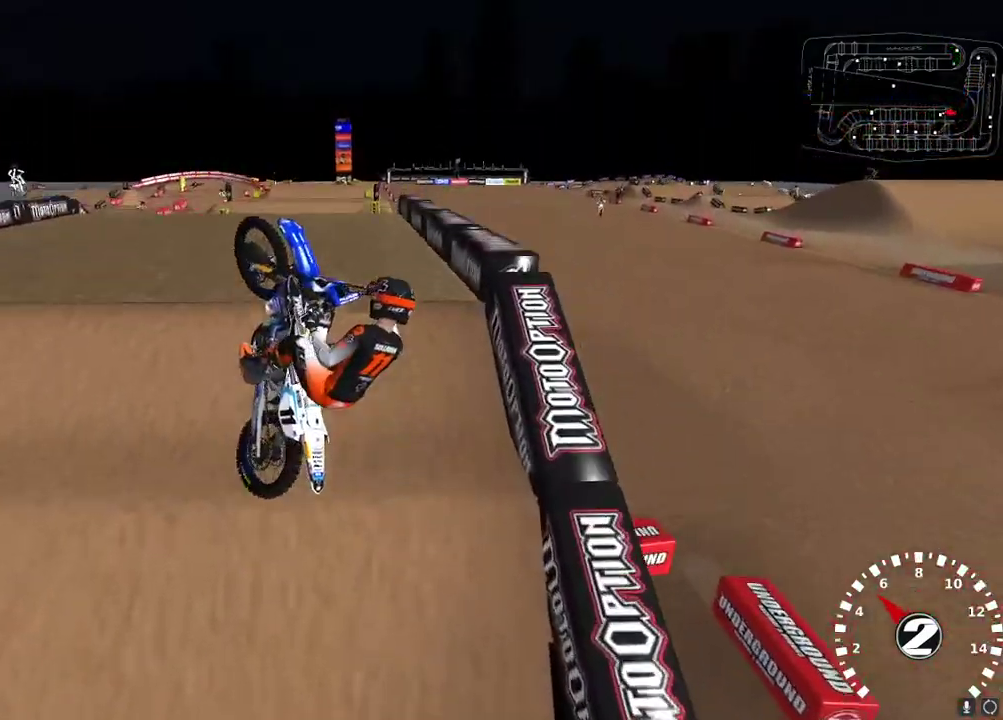
{"buttons": ["L2", "R2"], "left_stick": "up-right", "right_stick": "down-left", "events": [[150, "L2", "down"], [483, "R2", "down"]]}
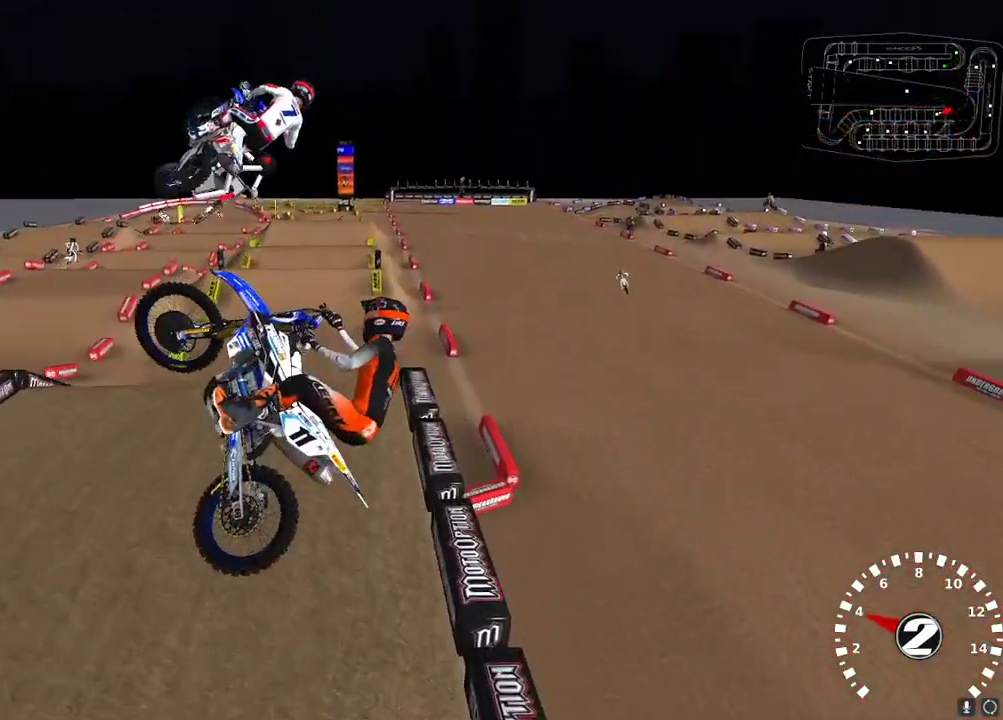
{"buttons": ["R2"], "left_stick": "left", "right_stick": "up", "events": [[133, "L2", "up"], [133, "left_stick", "up-left"], [283, "right_stick", "left"], [300, "left_stick", "left"], [500, "right_stick", "up"]]}
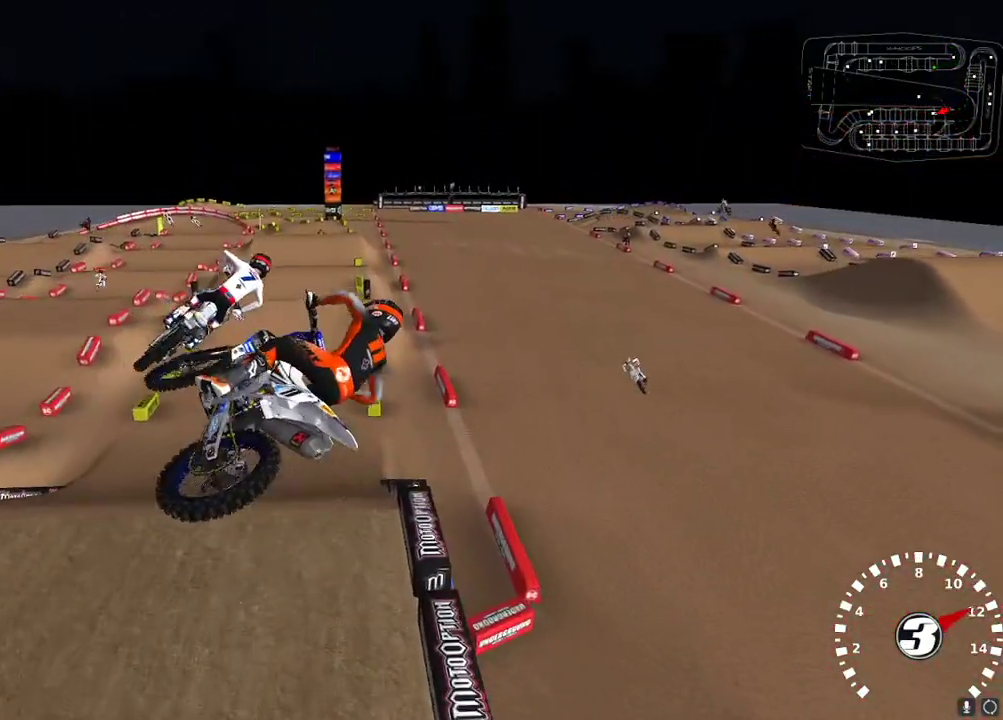
{"buttons": ["L2", "R2"], "left_stick": "left", "right_stick": "up", "events": [[17, "A", "down"], [133, "A", "up"], [400, "X", "down"], [467, "L2", "down"], [483, "X", "up"]]}
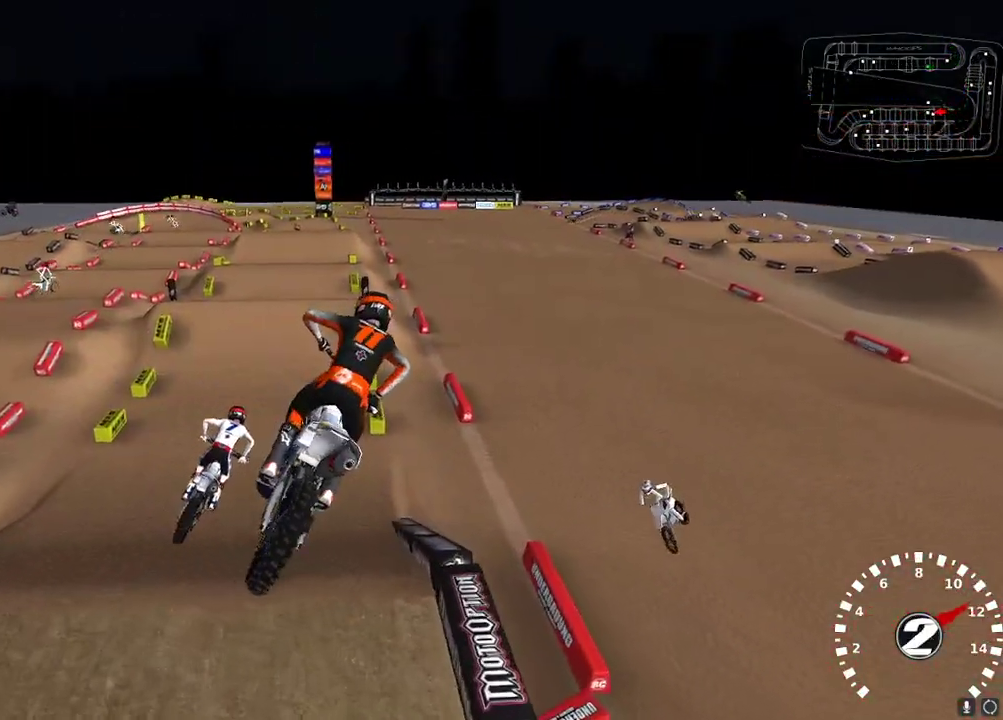
{"buttons": [], "left_stick": "right", "right_stick": "center", "events": [[33, "R2", "up"], [67, "right_stick", "left"], [133, "L2", "up"], [133, "left_stick", "center"], [217, "left_stick", "right"], [317, "left_stick", "center"], [450, "left_stick", "right"], [467, "right_stick", "center"]]}